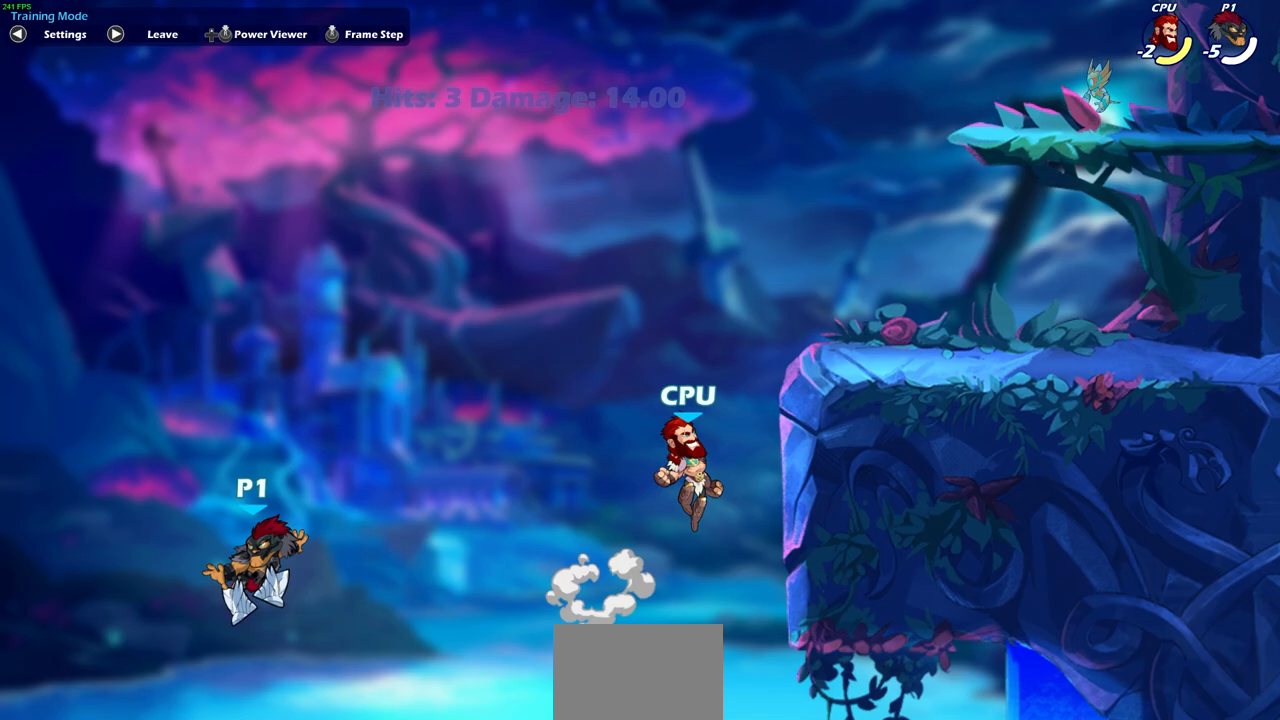
Gameplay with a controller (PlayStation layout); each line is a JSON object with the inputs held at the frame after it. "events" lists button and stick changes between this image and that frame as [ms after this image, input, new state], when the widget could be followed in between.
{"buttons": ["CROSS"], "left_stick": "right", "right_stick": "center", "events": [[283, "CROSS", "up"], [450, "CROSS", "down"]]}
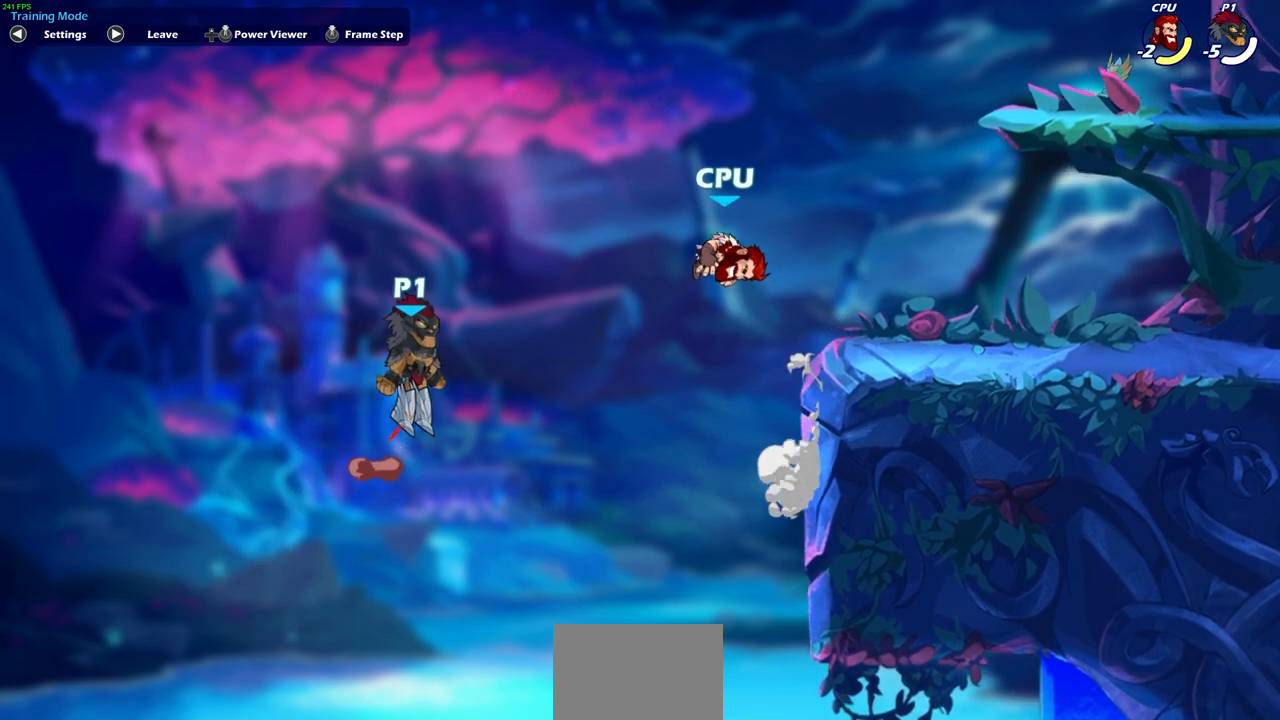
{"buttons": ["R1", "R2"], "left_stick": "right", "right_stick": "center", "events": [[133, "CROSS", "up"], [333, "R2", "down"], [383, "R1", "down"]]}
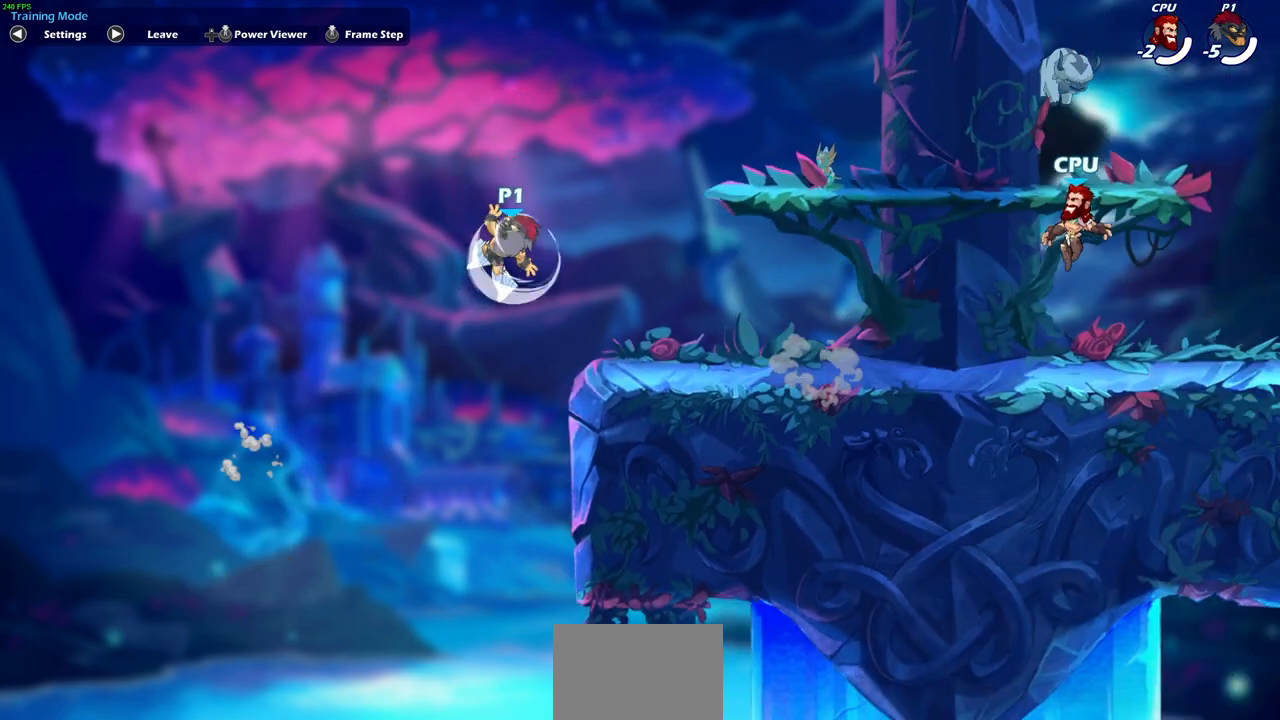
{"buttons": ["CROSS", "R2"], "left_stick": "right", "right_stick": "center", "events": [[100, "R1", "up"], [183, "R2", "up"], [183, "left_stick", "down"], [367, "left_stick", "right"], [400, "R2", "down"], [417, "CROSS", "down"], [417, "R1", "down"], [500, "R1", "up"]]}
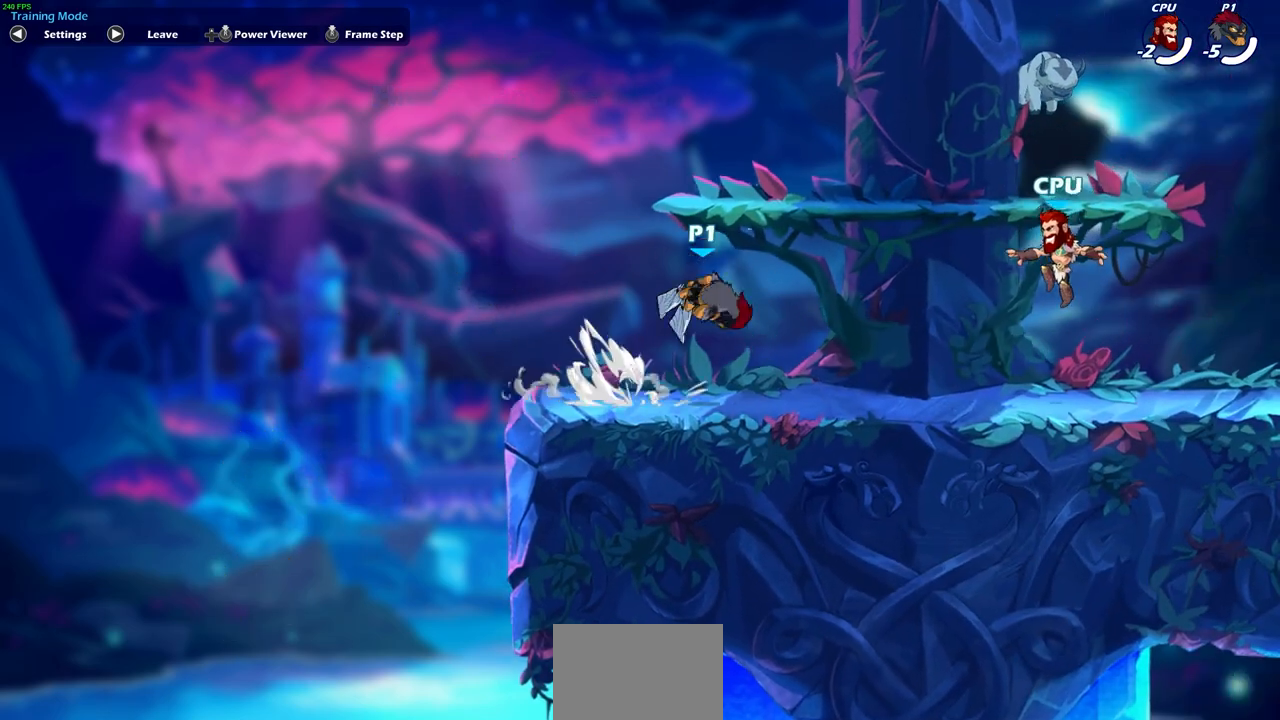
{"buttons": [], "left_stick": "down-left", "right_stick": "center", "events": [[17, "CROSS", "up"], [33, "R2", "up"], [50, "left_stick", "down"], [300, "SQUARE", "down"], [367, "left_stick", "down-left"], [433, "SQUARE", "up"]]}
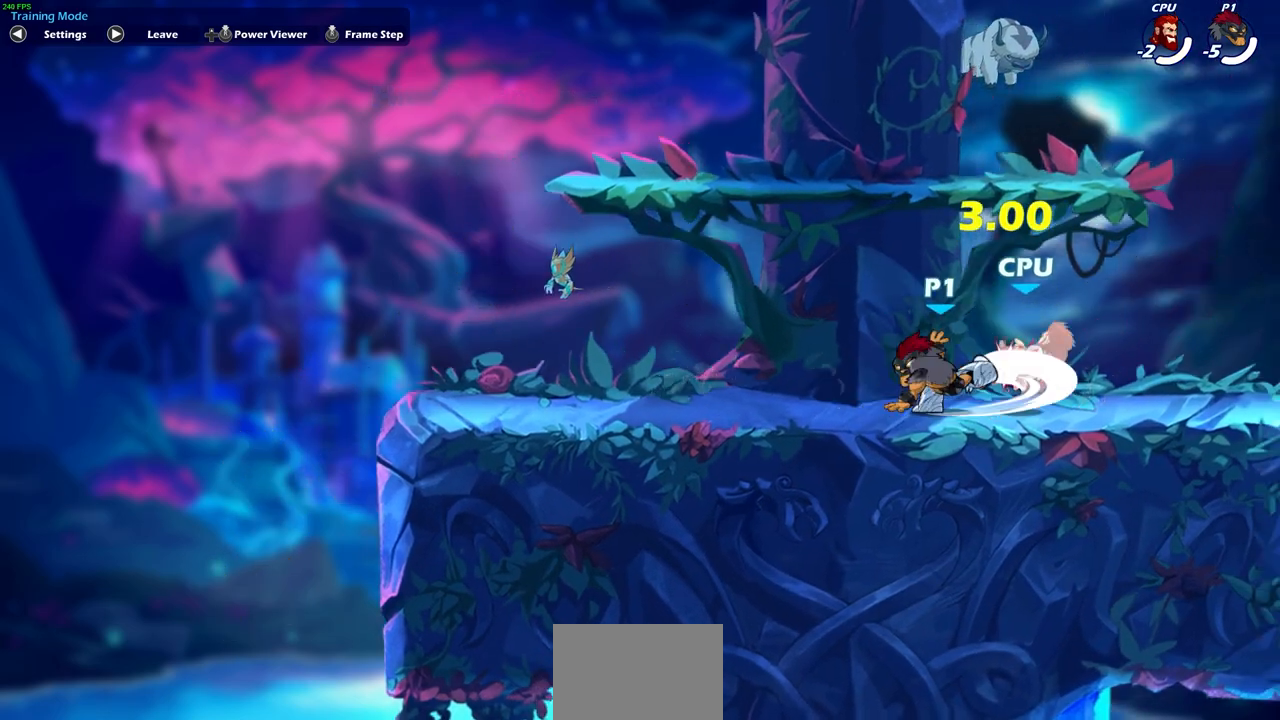
{"buttons": [], "left_stick": "left", "right_stick": "center", "events": [[300, "left_stick", "center"], [350, "left_stick", "up-left"], [467, "left_stick", "left"]]}
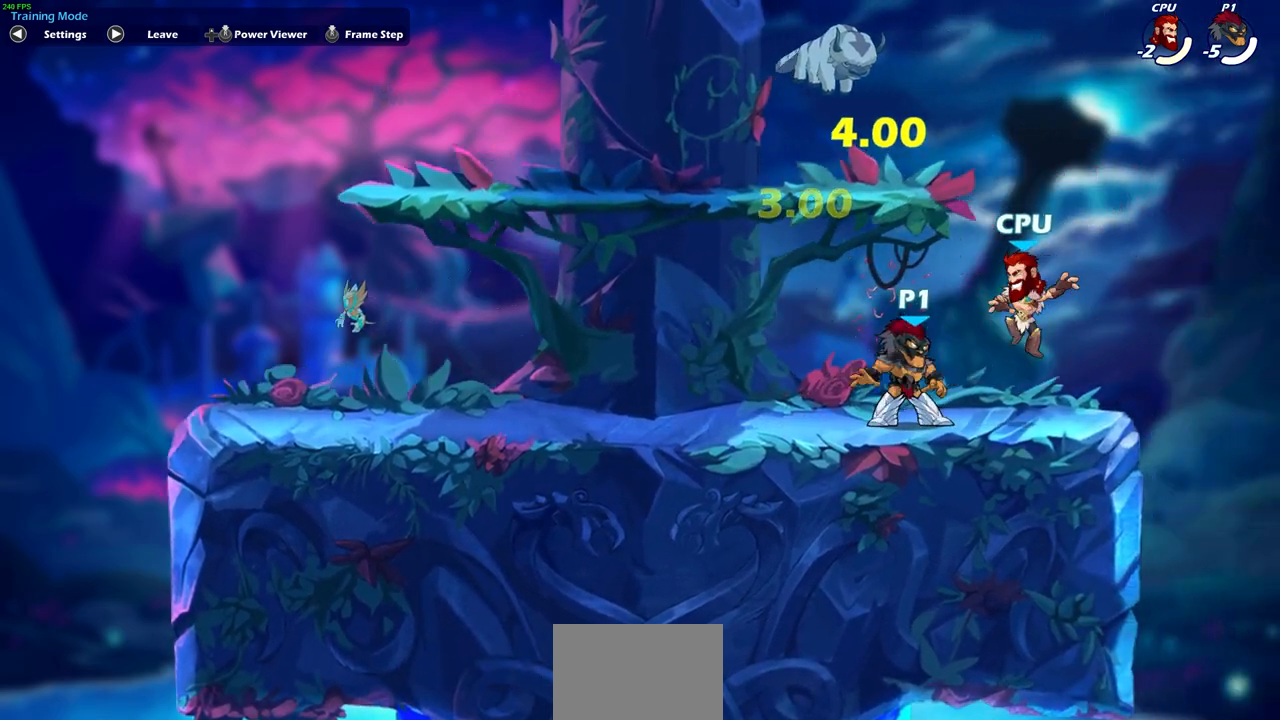
{"buttons": [], "left_stick": "right", "right_stick": "center", "events": [[183, "left_stick", "right"], [250, "SQUARE", "down"], [350, "SQUARE", "up"]]}
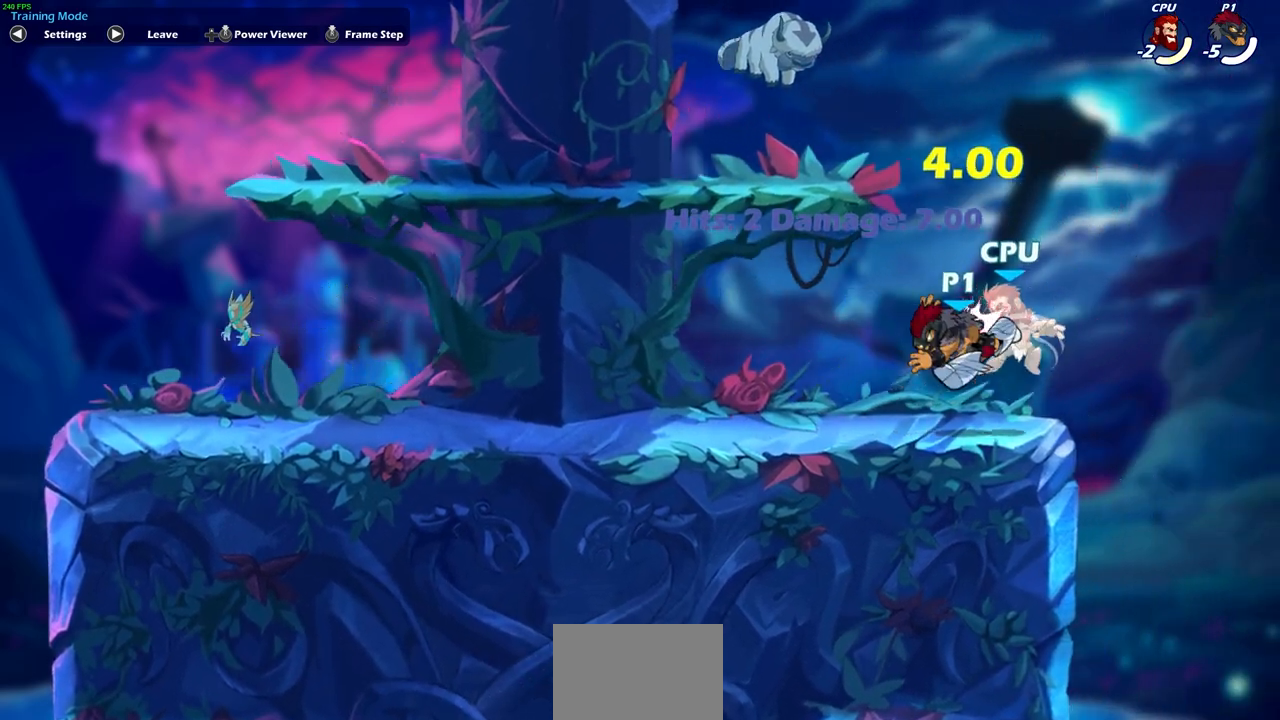
{"buttons": [], "left_stick": "right", "right_stick": "center", "events": []}
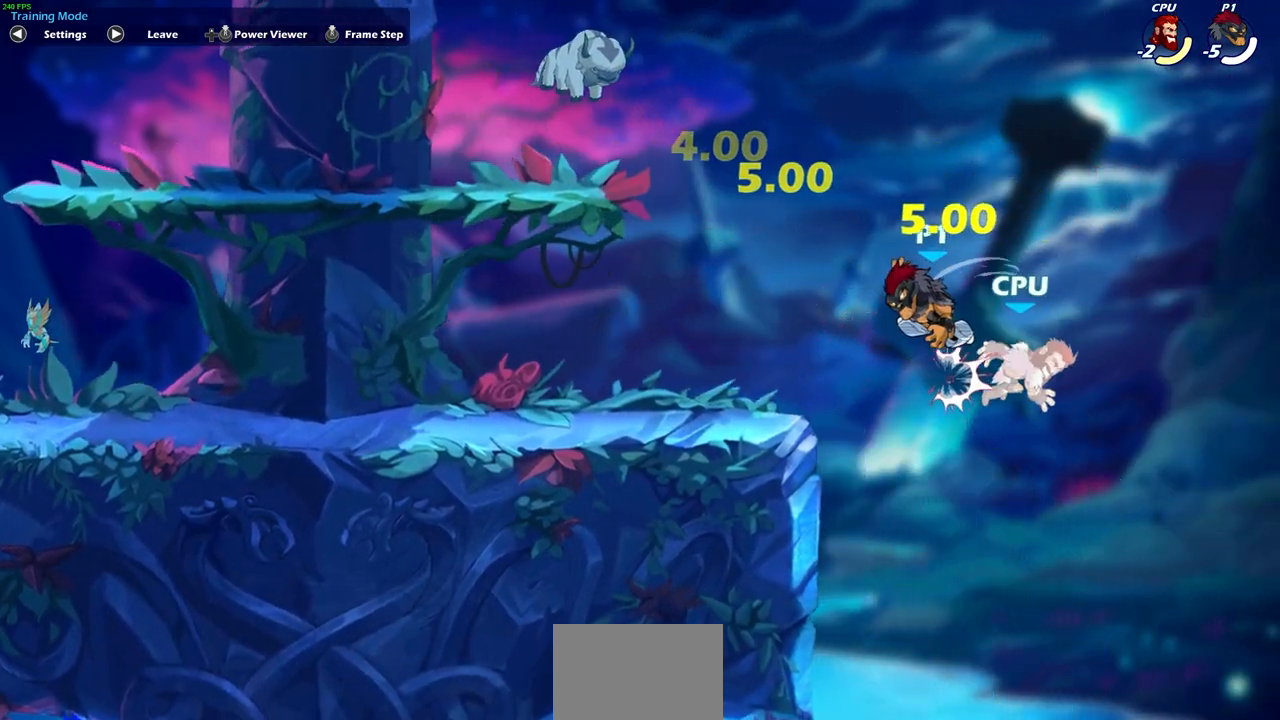
{"buttons": [], "left_stick": "center", "right_stick": "center", "events": [[117, "left_stick", "down"], [150, "SQUARE", "down"], [250, "SQUARE", "up"], [333, "SQUARE", "down"], [417, "SQUARE", "up"], [483, "left_stick", "center"]]}
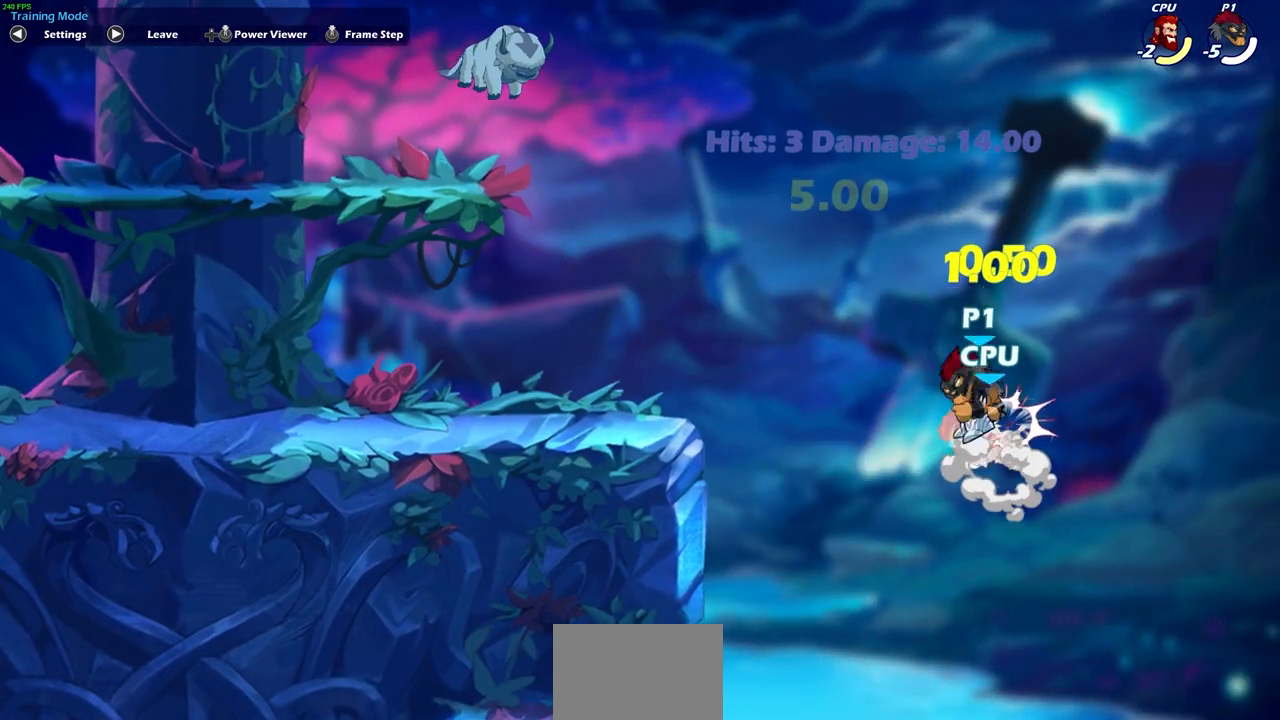
{"buttons": ["CROSS"], "left_stick": "left", "right_stick": "center", "events": [[200, "left_stick", "left"], [400, "CROSS", "down"]]}
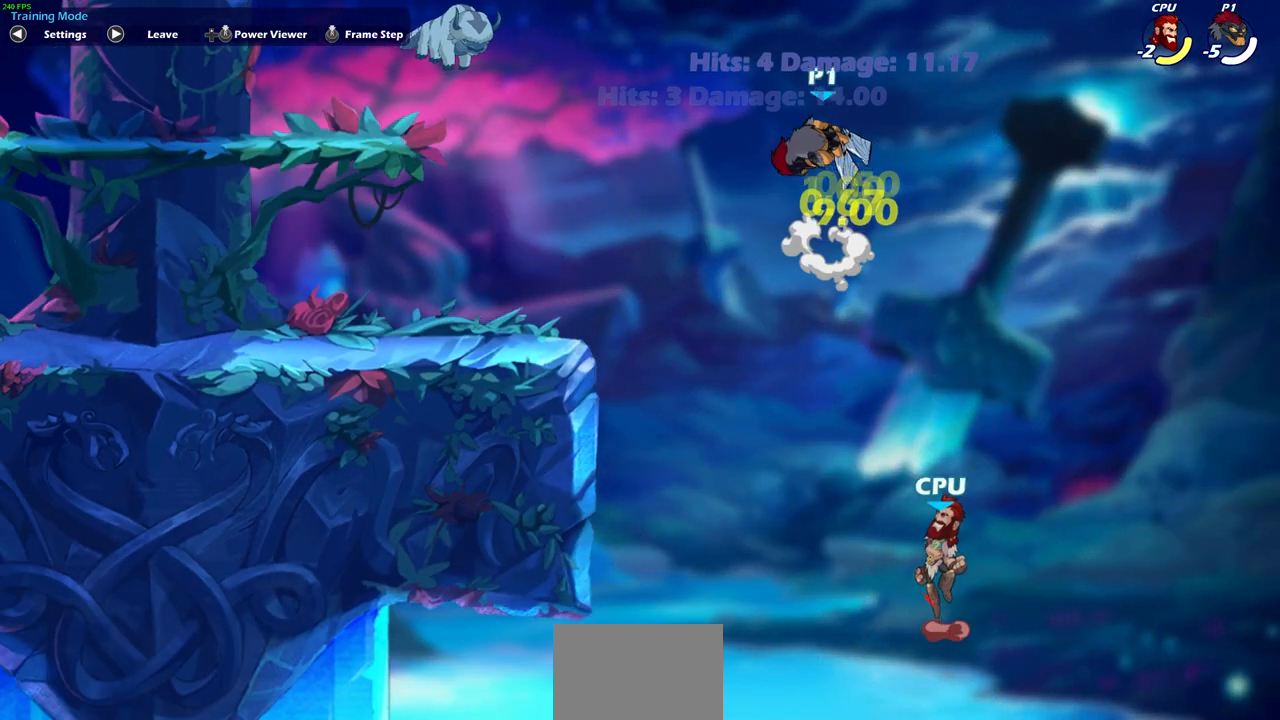
{"buttons": ["CIRCLE"], "left_stick": "down", "right_stick": "center", "events": [[50, "CROSS", "up"], [200, "left_stick", "down-left"], [300, "CIRCLE", "down"], [317, "left_stick", "down"]]}
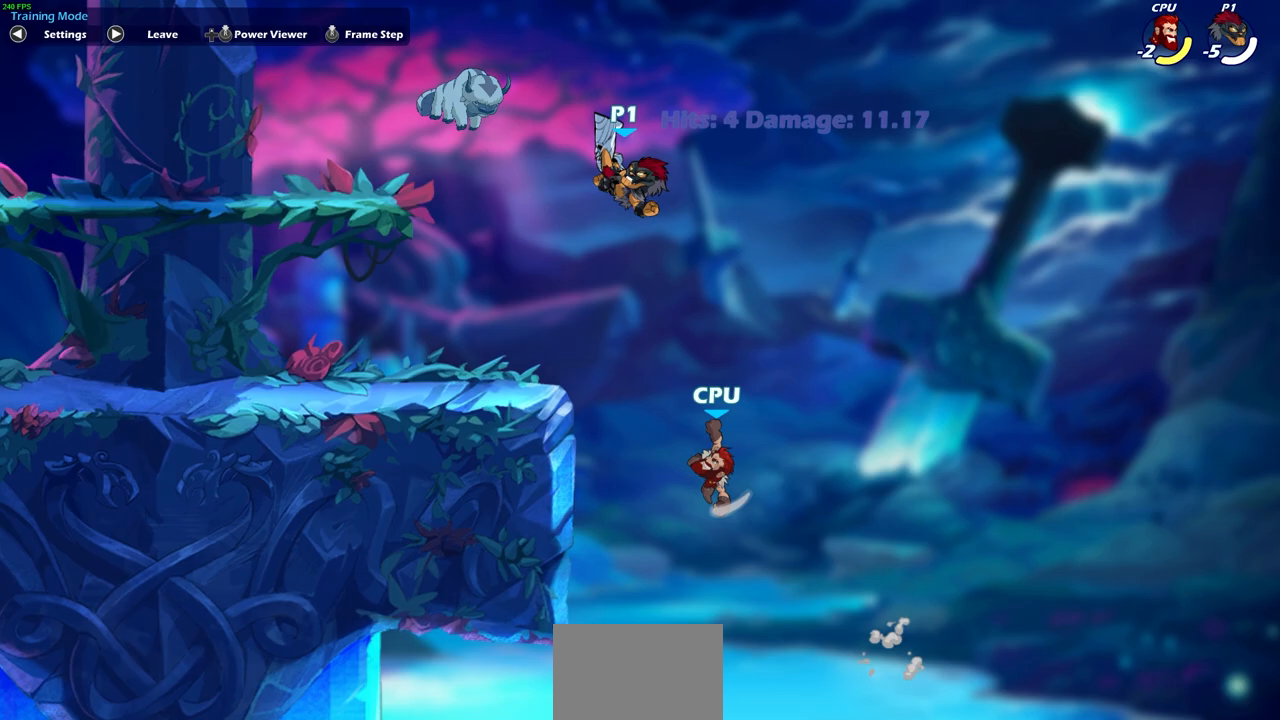
{"buttons": [], "left_stick": "center", "right_stick": "center", "events": [[183, "CIRCLE", "up"], [250, "left_stick", "center"]]}
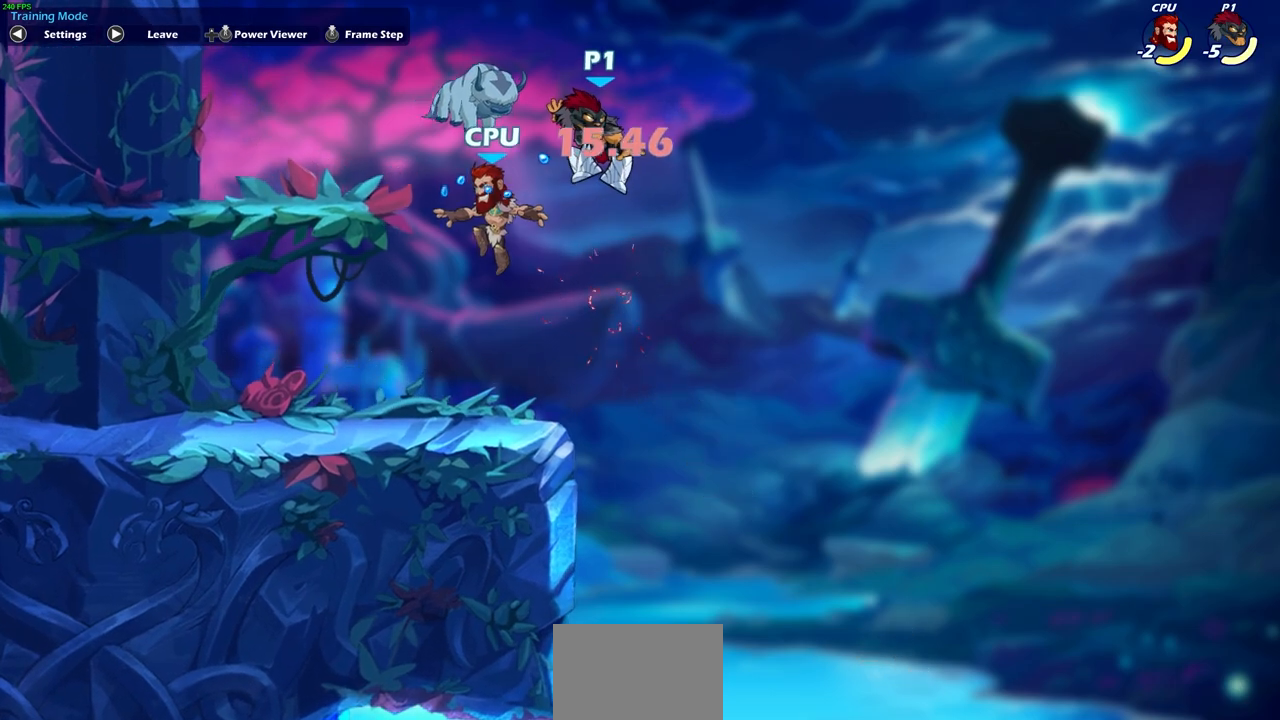
{"buttons": [], "left_stick": "down-left", "right_stick": "center", "events": [[100, "left_stick", "left"], [500, "left_stick", "down-left"]]}
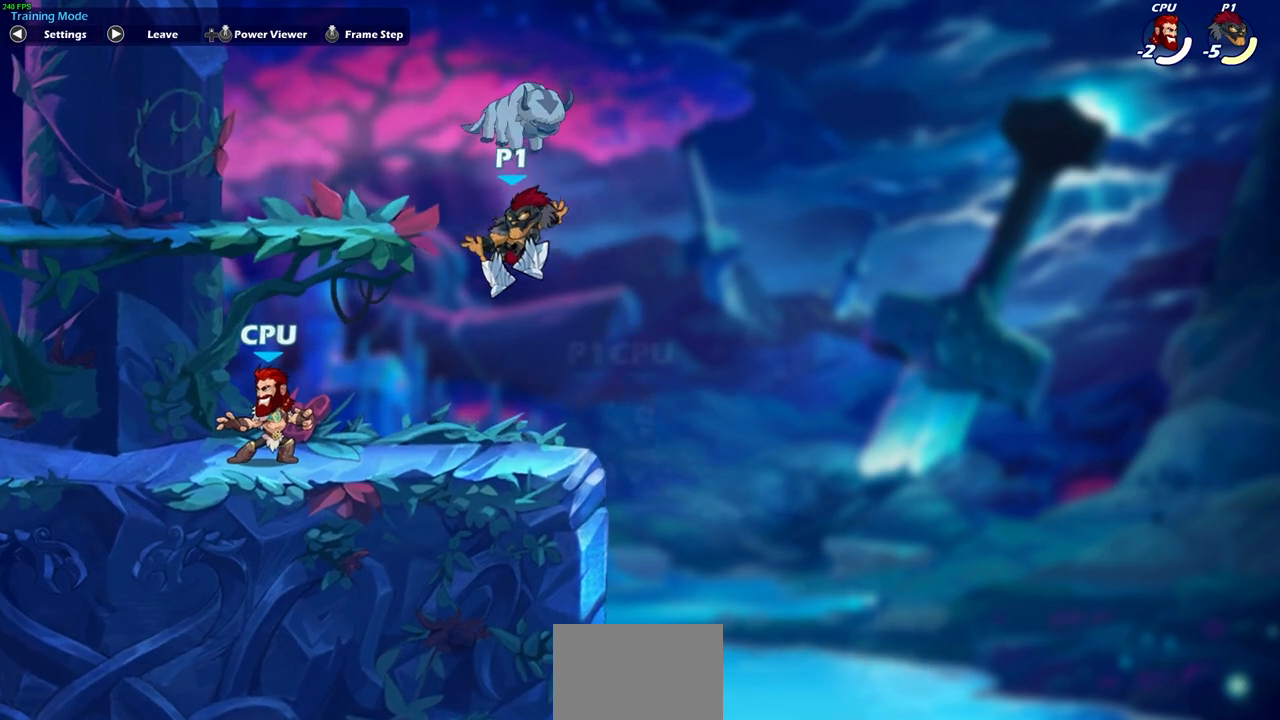
{"buttons": ["SQUARE"], "left_stick": "left", "right_stick": "center", "events": [[217, "SQUARE", "down"], [233, "left_stick", "down-right"], [350, "left_stick", "left"], [367, "SQUARE", "up"], [400, "SQUARE", "down"]]}
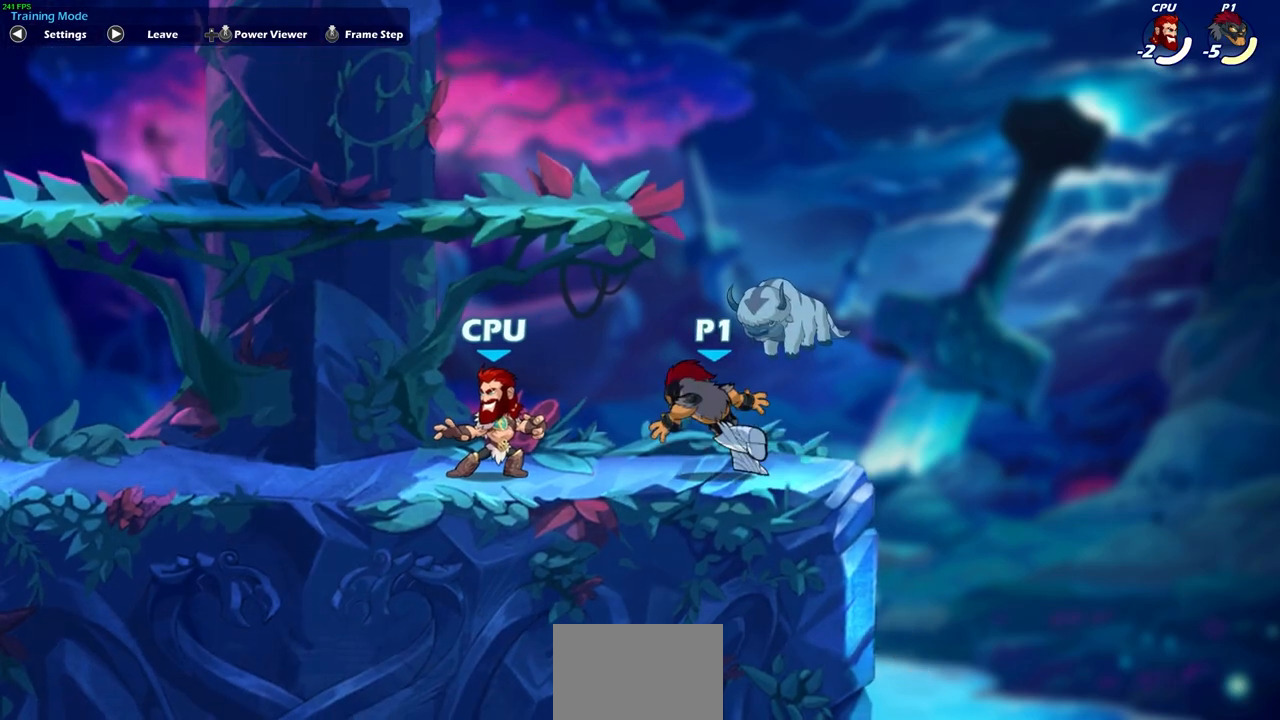
{"buttons": [], "left_stick": "left", "right_stick": "center", "events": [[33, "SQUARE", "up"]]}
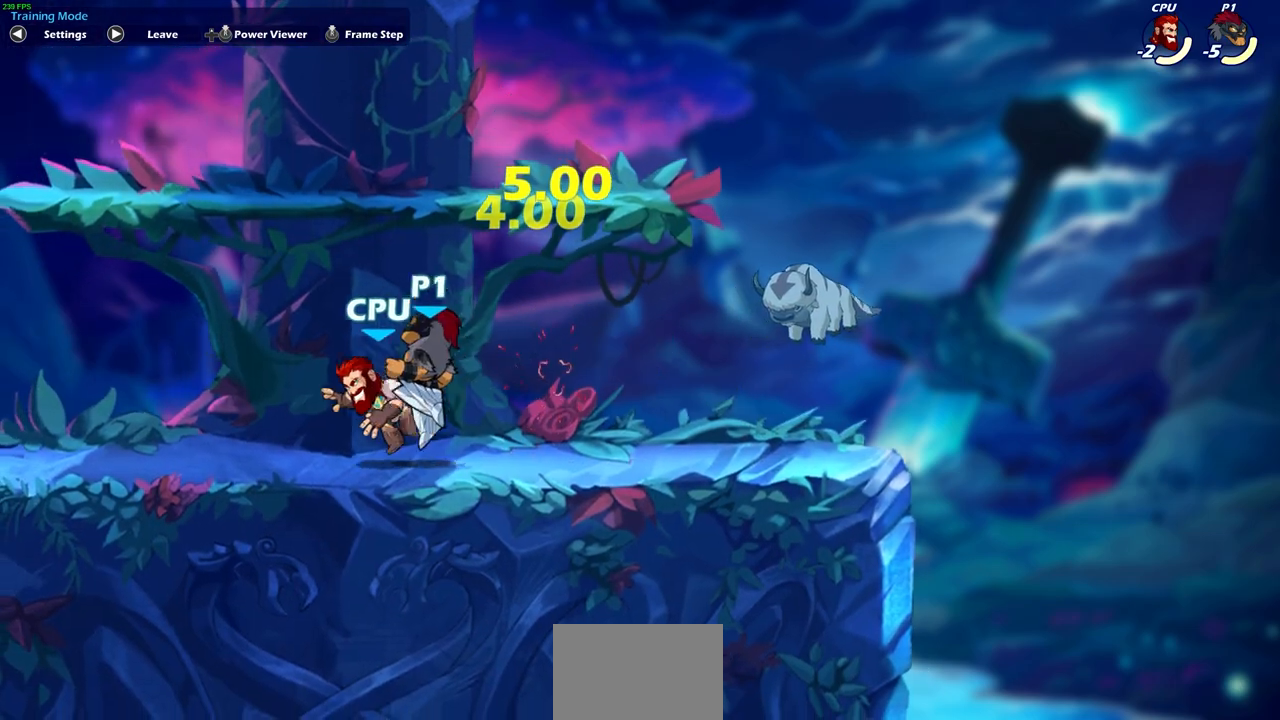
{"buttons": [], "left_stick": "down", "right_stick": "center", "events": [[267, "left_stick", "down"]]}
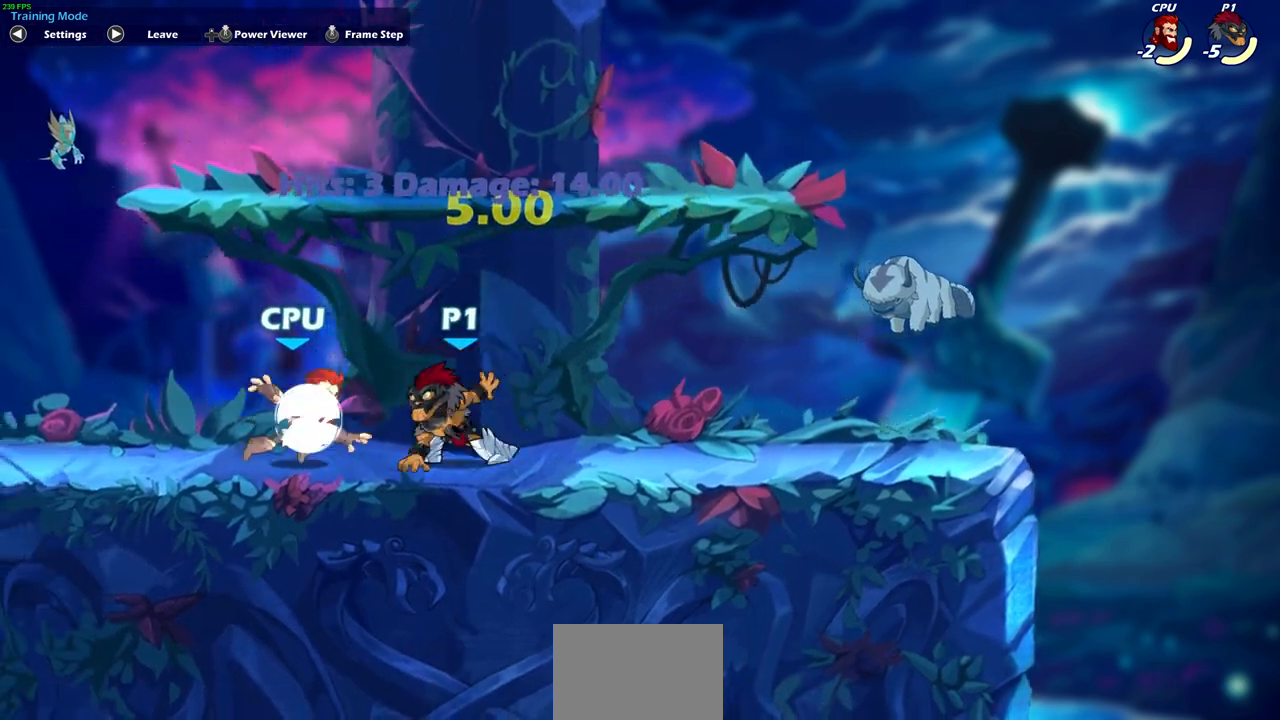
{"buttons": [], "left_stick": "center", "right_stick": "center", "events": [[17, "SQUARE", "down"], [100, "SQUARE", "up"], [183, "left_stick", "center"]]}
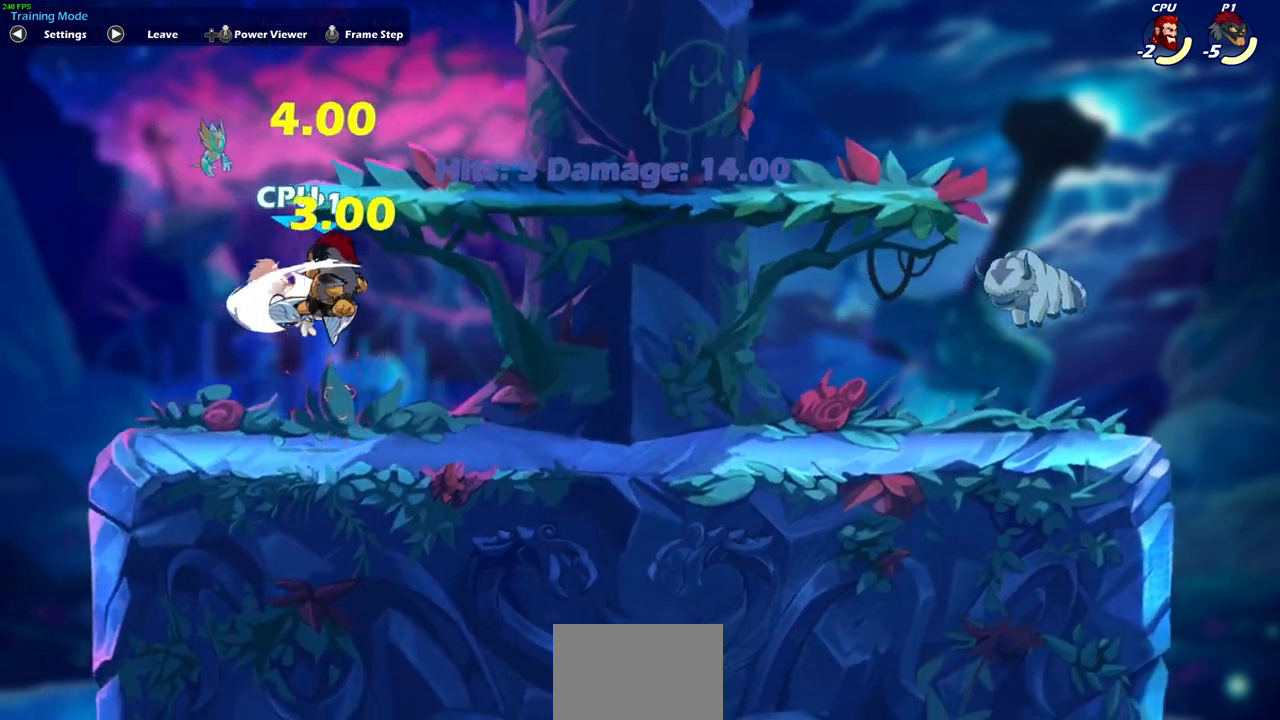
{"buttons": ["SQUARE"], "left_stick": "left", "right_stick": "center", "events": [[33, "left_stick", "left"], [233, "SQUARE", "down"], [350, "SQUARE", "up"], [433, "SQUARE", "down"]]}
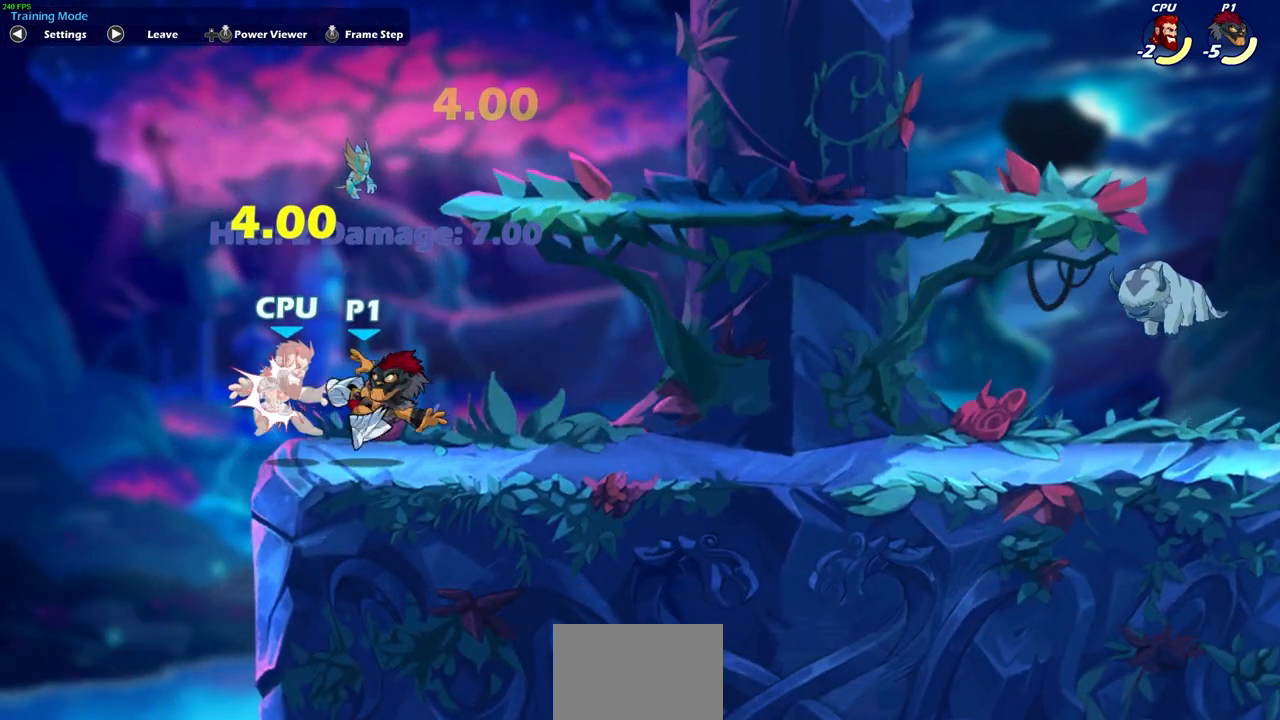
{"buttons": [], "left_stick": "left", "right_stick": "center", "events": [[33, "SQUARE", "up"], [150, "SQUARE", "down"], [250, "SQUARE", "up"]]}
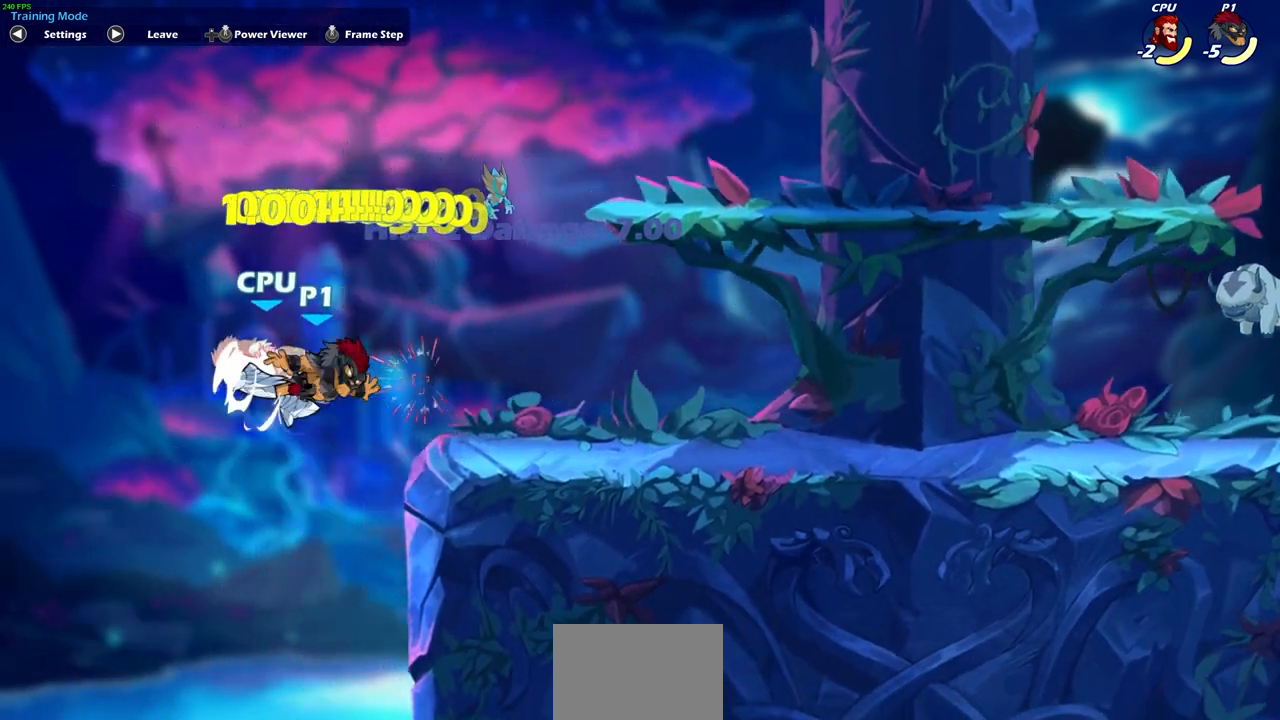
{"buttons": ["CROSS"], "left_stick": "right", "right_stick": "center", "events": [[317, "left_stick", "right"], [383, "CROSS", "down"]]}
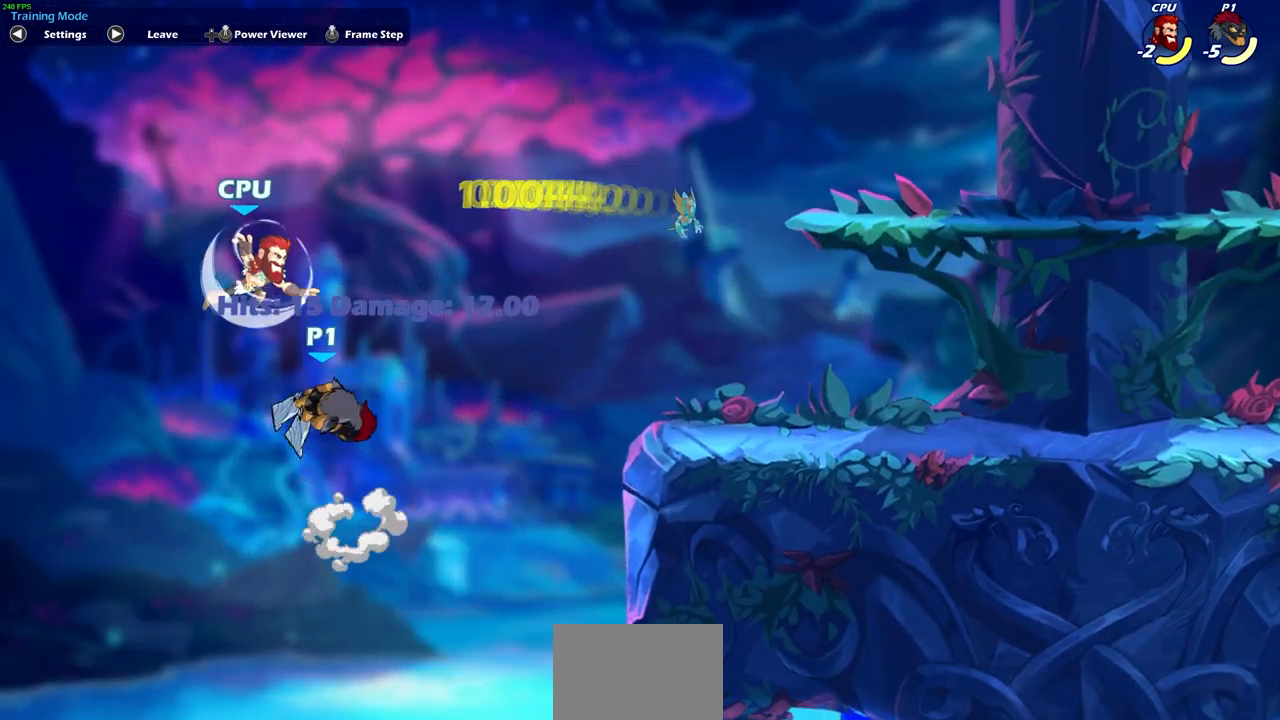
{"buttons": [], "left_stick": "center", "right_stick": "center", "events": [[83, "CROSS", "up"], [233, "left_stick", "center"], [267, "CIRCLE", "down"], [267, "R2", "down"], [467, "R2", "up"], [483, "CIRCLE", "up"]]}
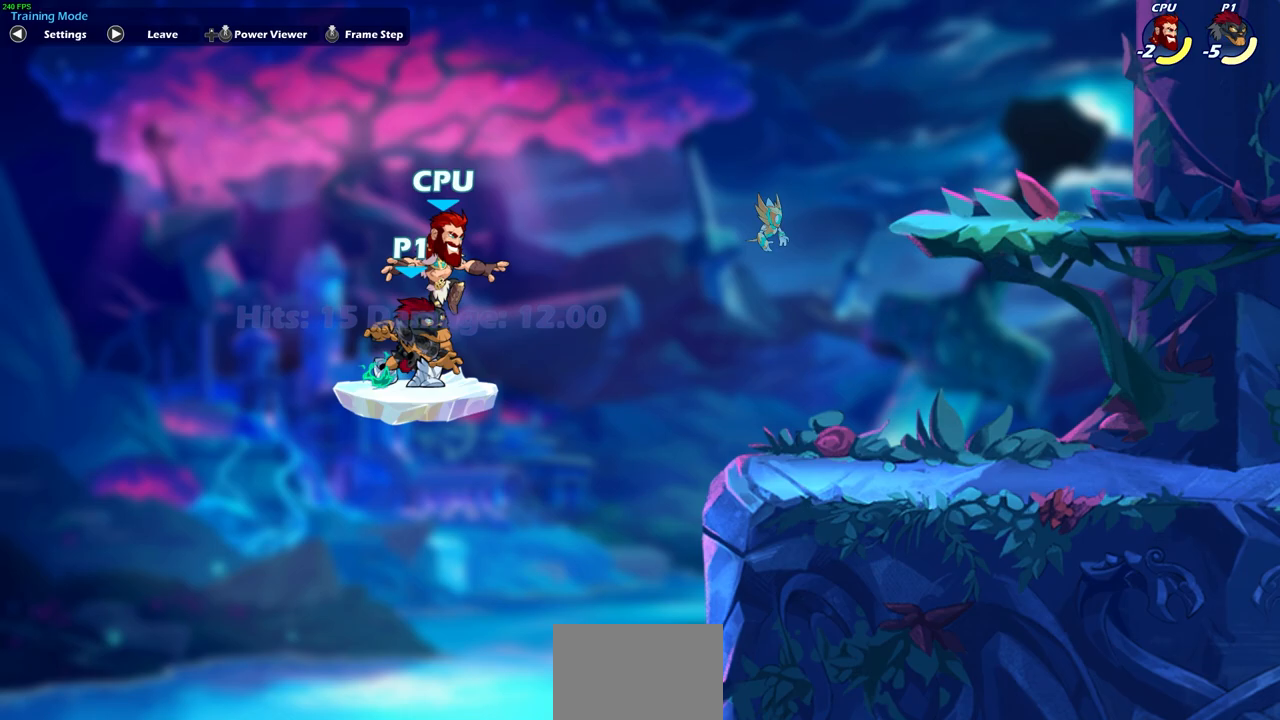
{"buttons": [], "left_stick": "right", "right_stick": "center", "events": [[383, "left_stick", "right"]]}
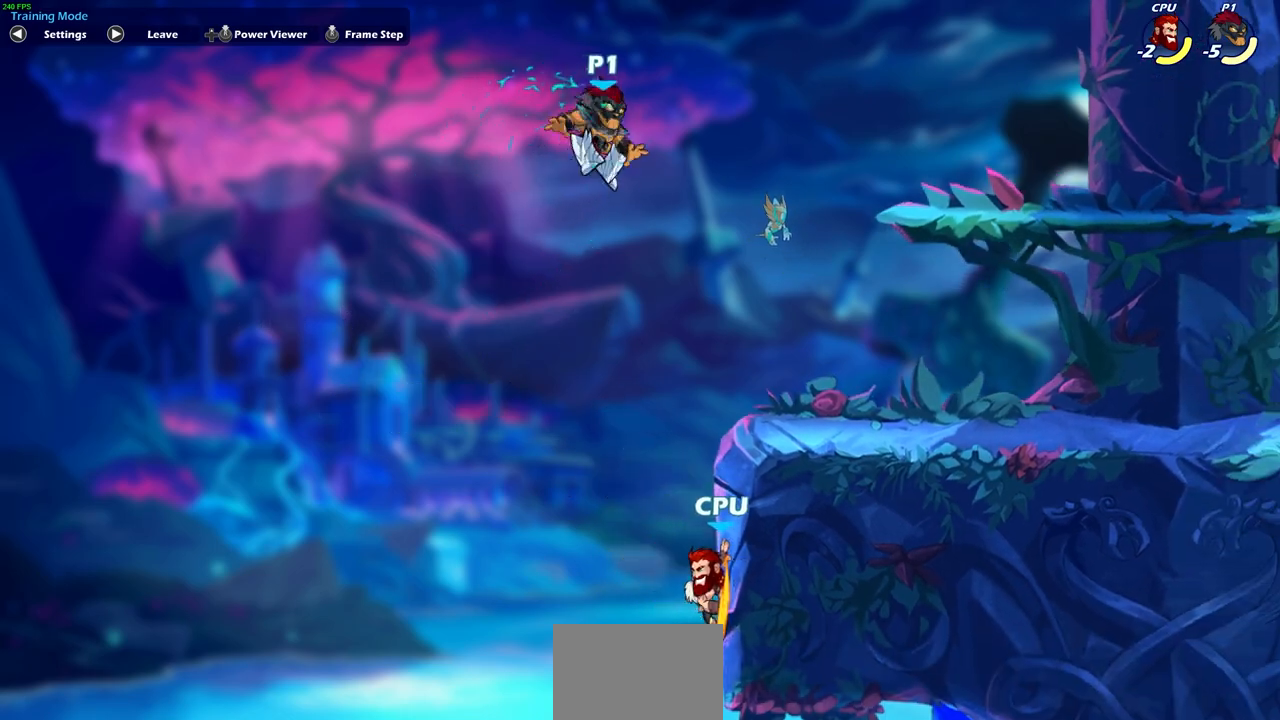
{"buttons": [], "left_stick": "down-right", "right_stick": "center", "events": [[317, "CROSS", "down"], [450, "CROSS", "up"], [500, "left_stick", "down-right"]]}
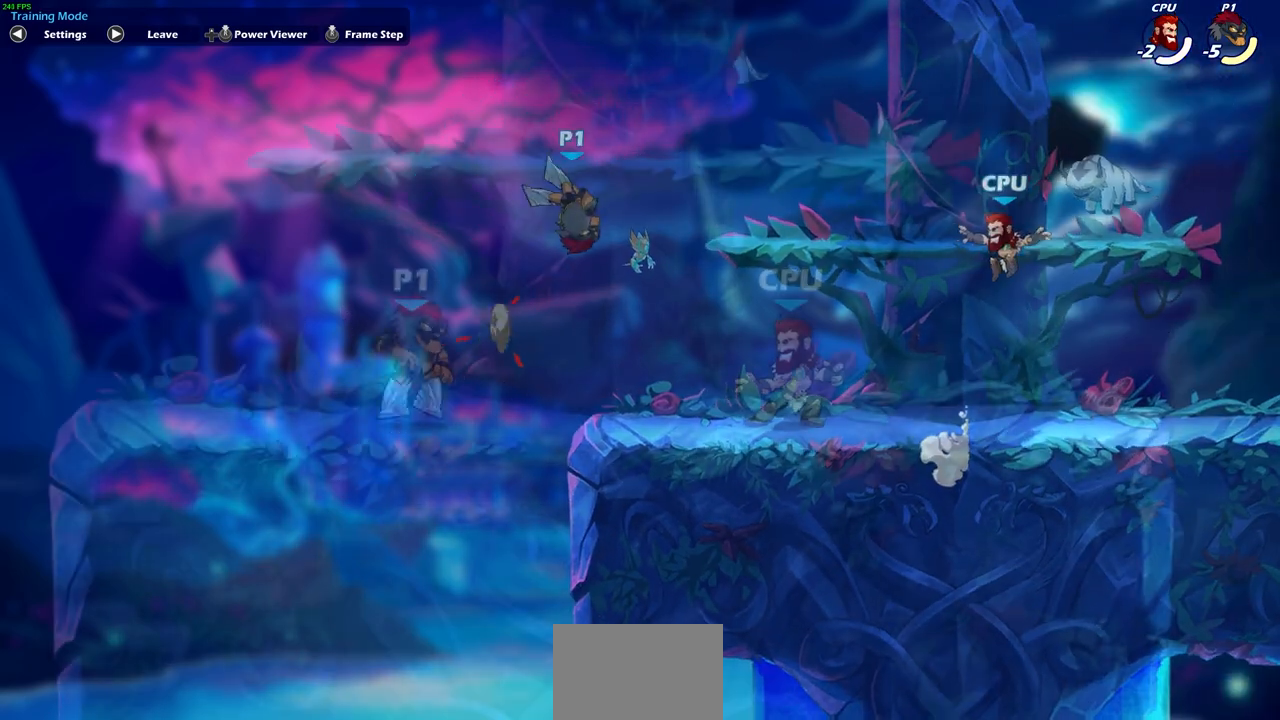
{"buttons": [], "left_stick": "center", "right_stick": "center", "events": [[250, "left_stick", "center"], [267, "SQUARE", "down"], [400, "SQUARE", "up"]]}
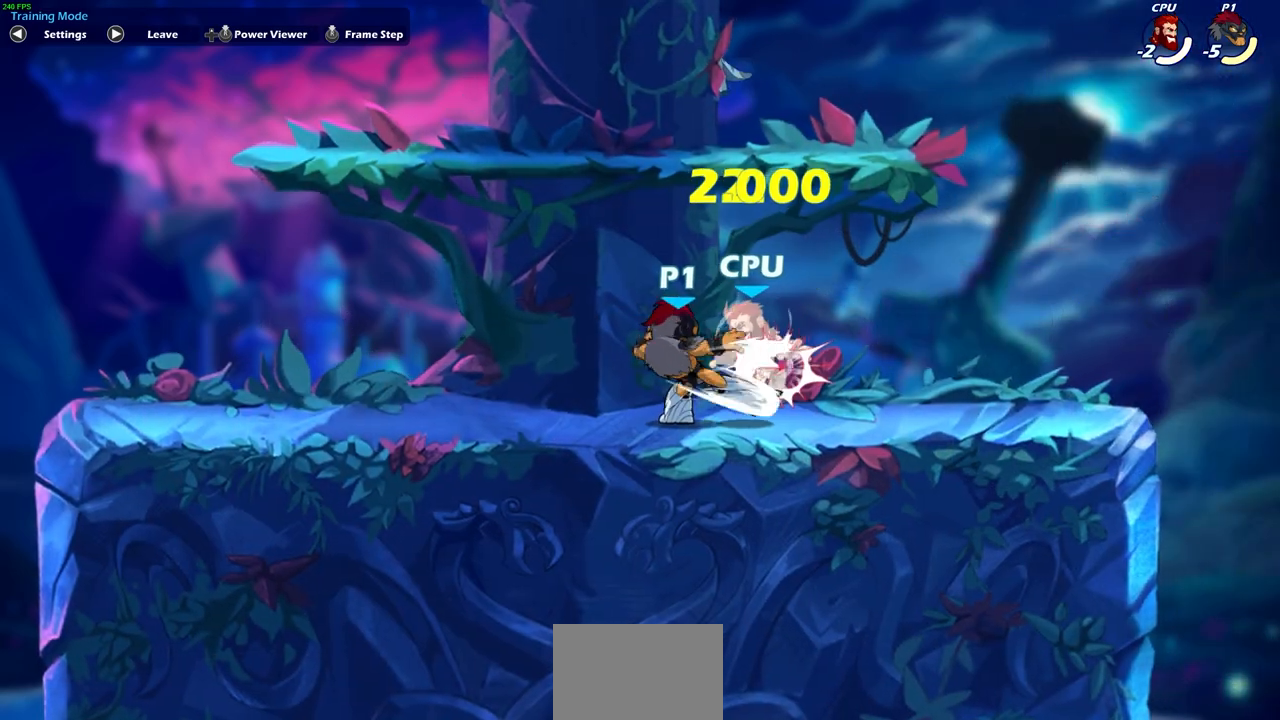
{"buttons": [], "left_stick": "down", "right_stick": "center", "events": [[83, "left_stick", "down"]]}
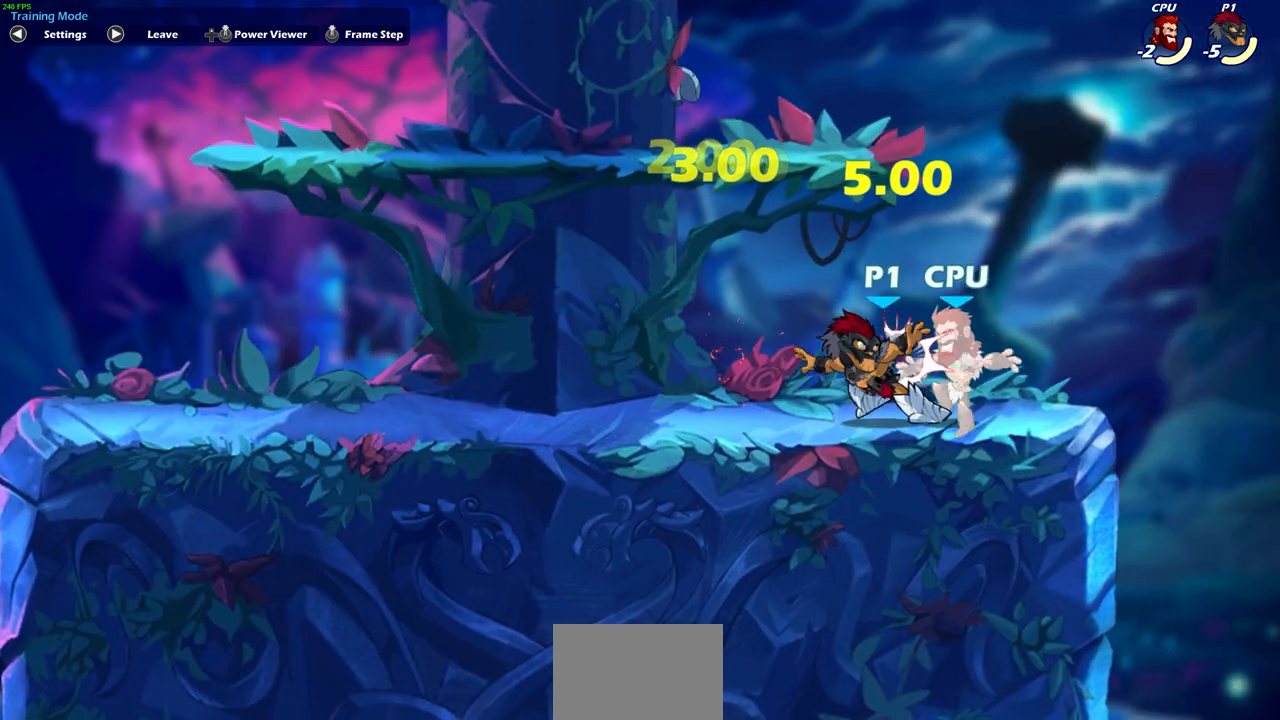
{"buttons": [], "left_stick": "down", "right_stick": "center", "events": [[33, "CIRCLE", "down"], [133, "CIRCLE", "up"], [217, "CIRCLE", "down"], [300, "CIRCLE", "up"]]}
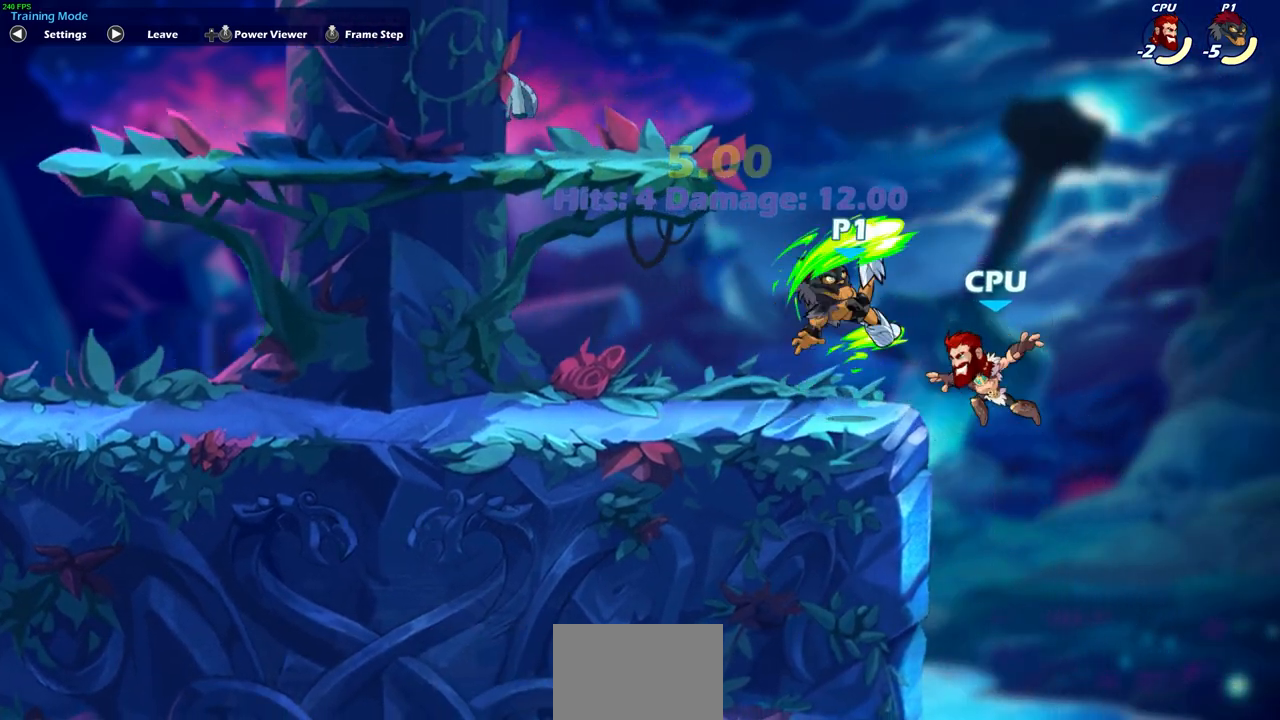
{"buttons": [], "left_stick": "down", "right_stick": "center", "events": []}
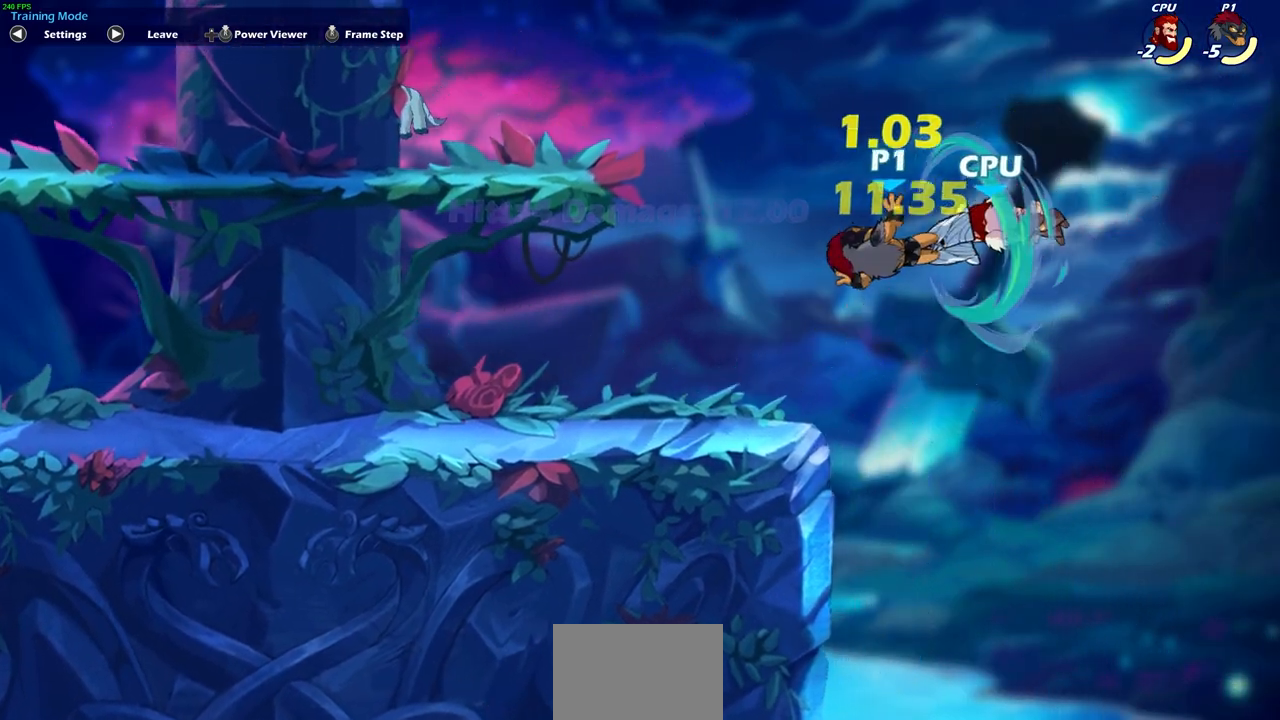
{"buttons": [], "left_stick": "center", "right_stick": "center", "events": [[317, "left_stick", "down-left"], [500, "left_stick", "center"]]}
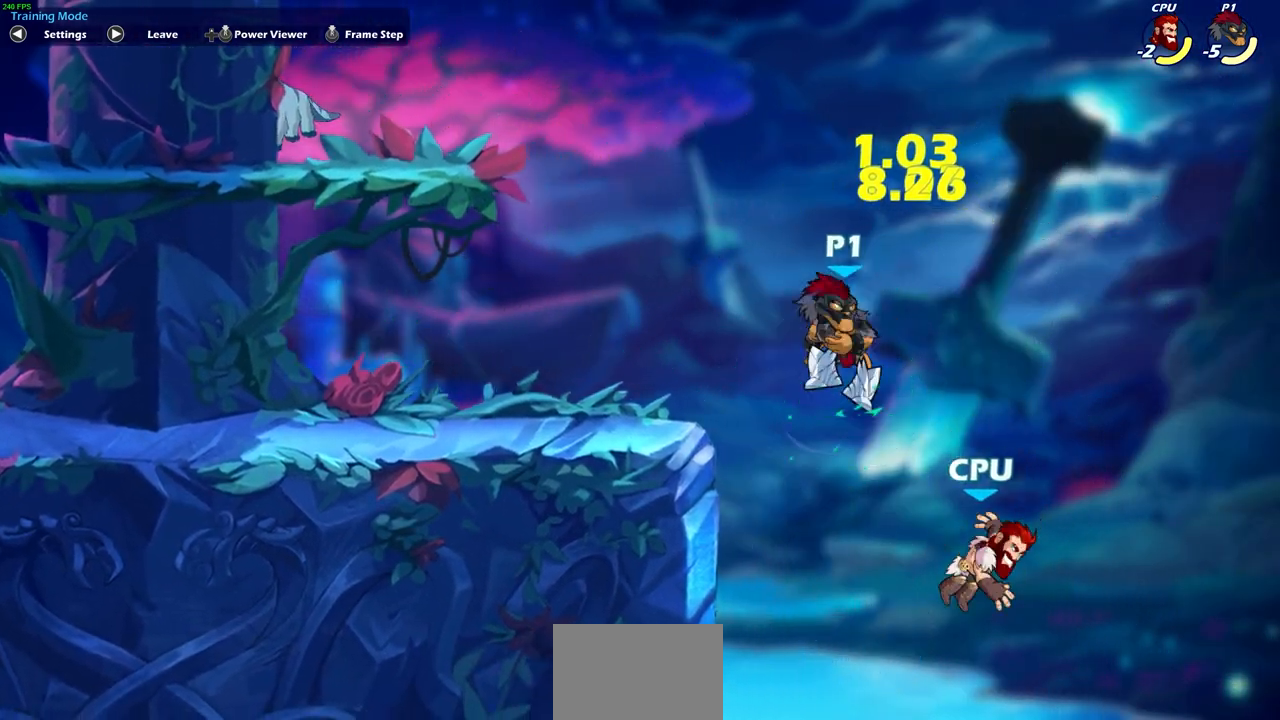
{"buttons": [], "left_stick": "left", "right_stick": "center", "events": [[233, "left_stick", "left"], [283, "CROSS", "down"], [483, "CROSS", "up"]]}